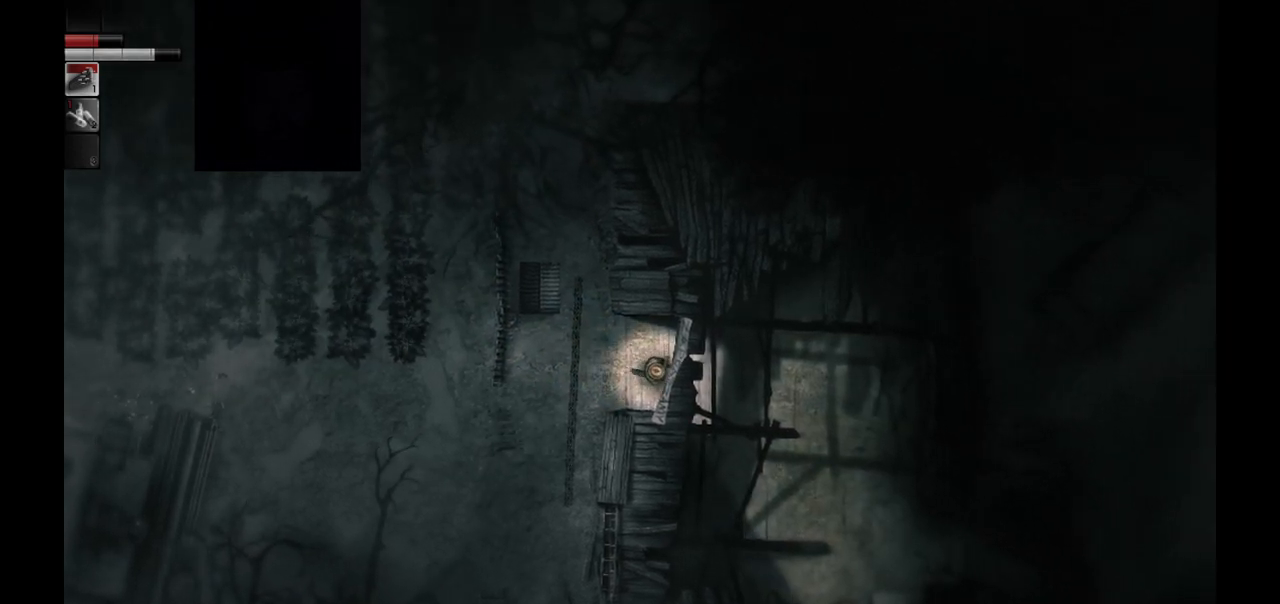
Gameplay with a controller (PlayStation layout); each line is a JSON object with the inputs held at the frame after it. "events" lists button and stick changes between this image and that frame as [ms after this image, input, new state], when the widget could be followed in between.
{"buttons": [], "left_stick": "center", "right_stick": "center", "events": []}
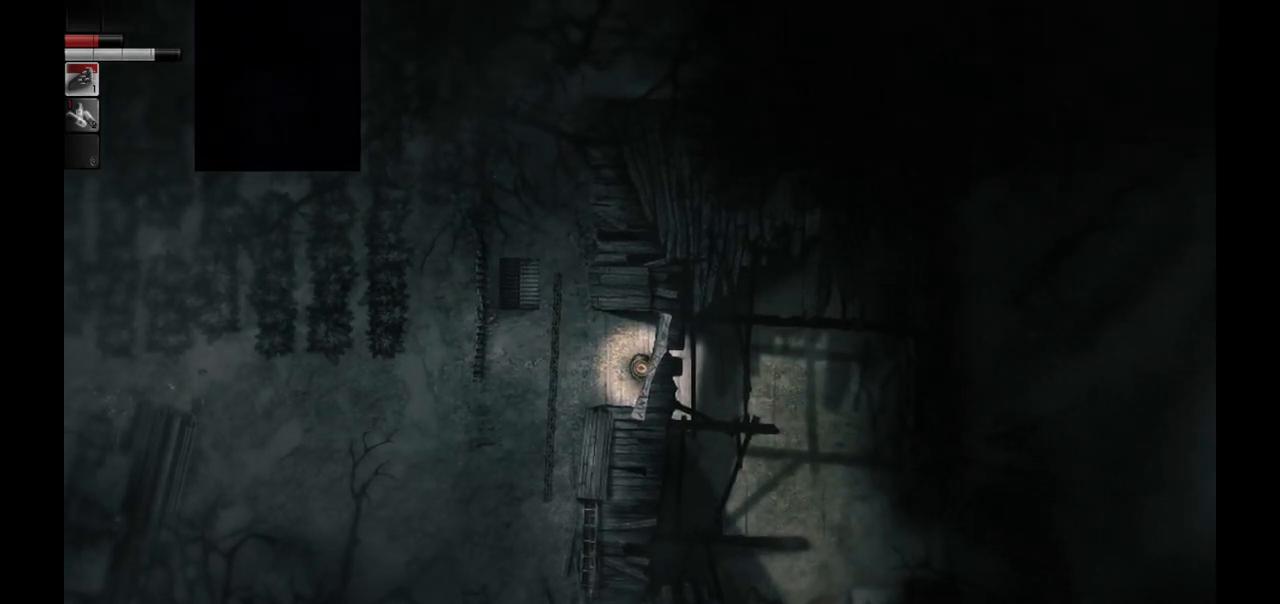
{"buttons": [], "left_stick": "center", "right_stick": "center", "events": []}
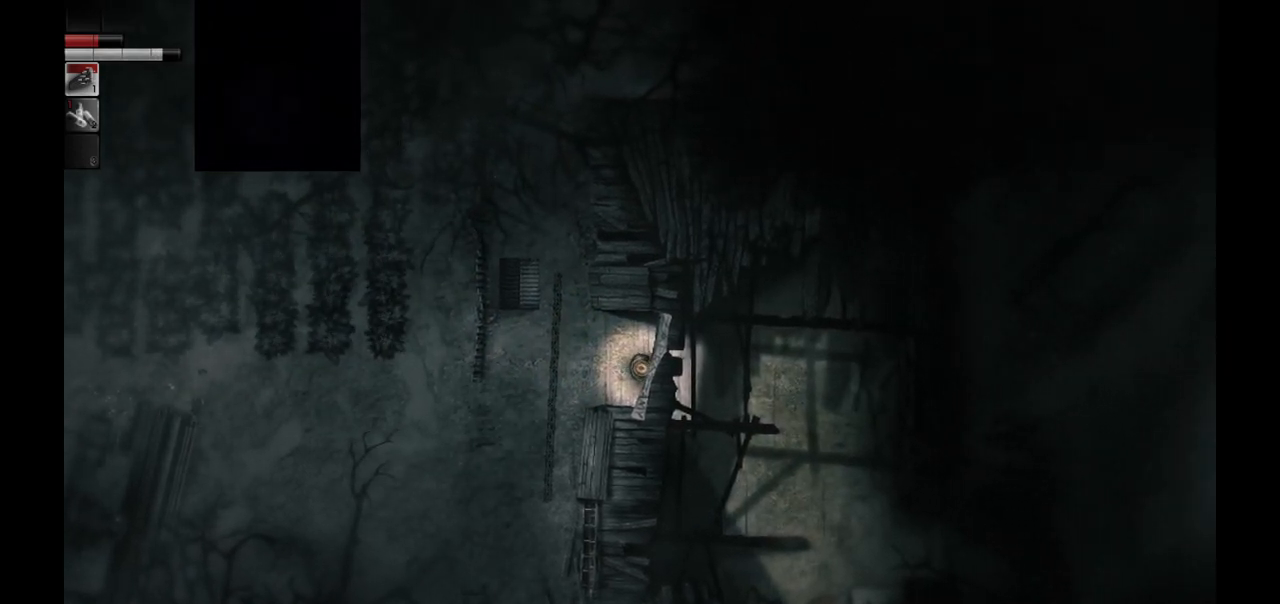
{"buttons": [], "left_stick": "up-right", "right_stick": "center", "events": [[333, "left_stick", "right"], [433, "left_stick", "up-right"]]}
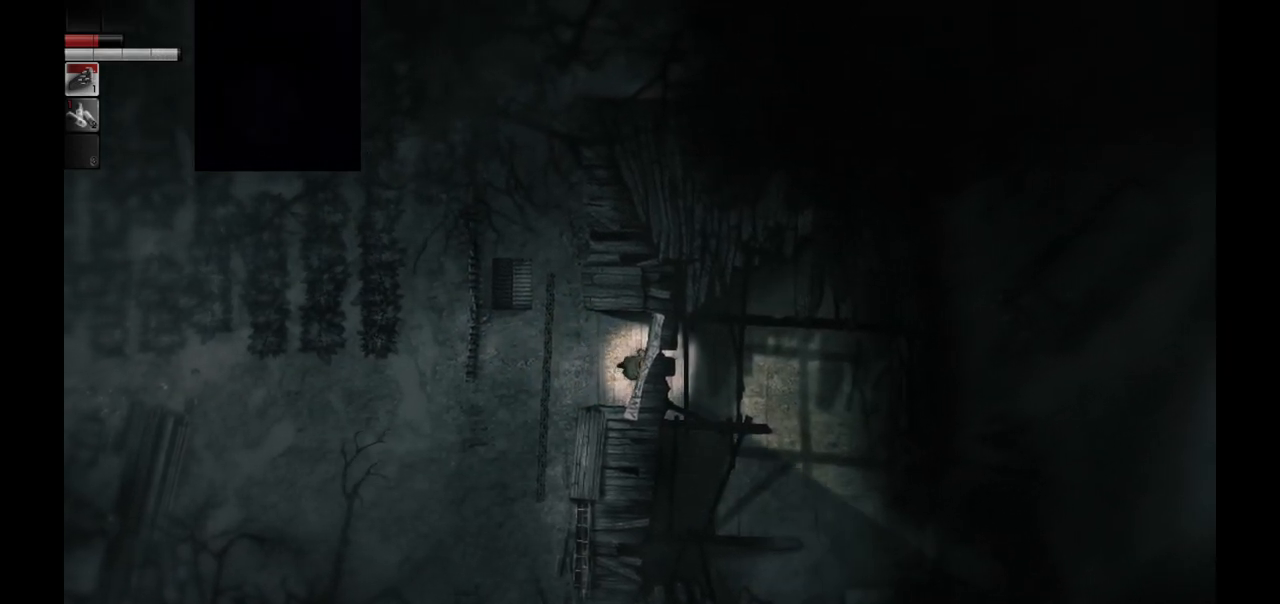
{"buttons": [], "left_stick": "up", "right_stick": "center", "events": [[500, "left_stick", "up"]]}
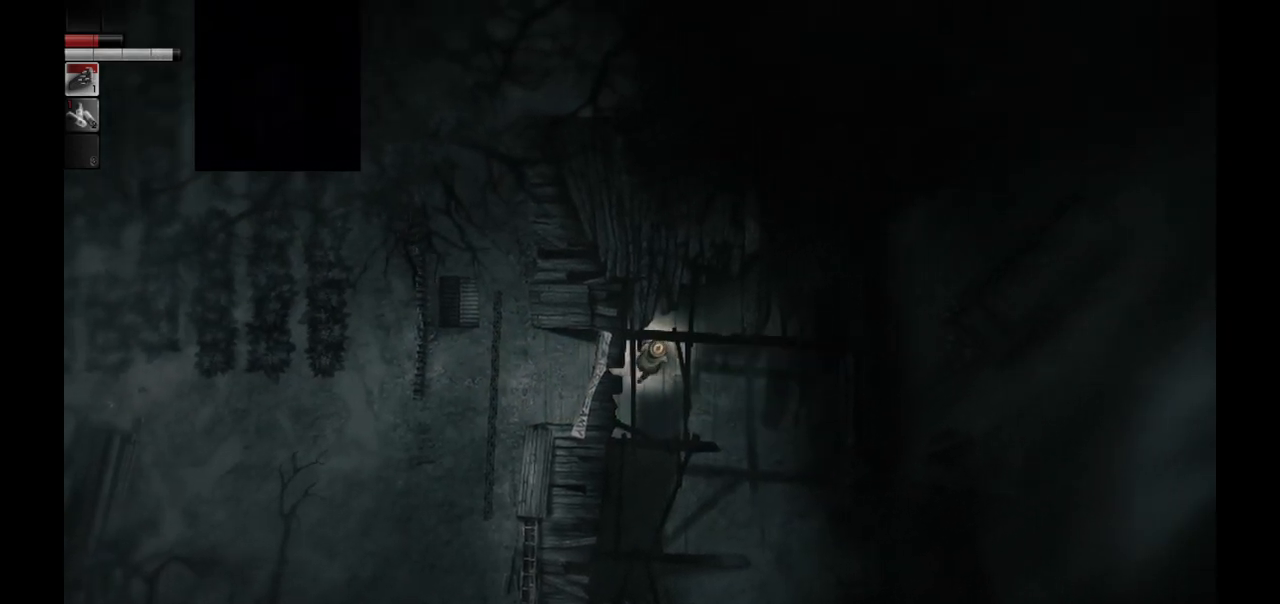
{"buttons": [], "left_stick": "up", "right_stick": "center", "events": []}
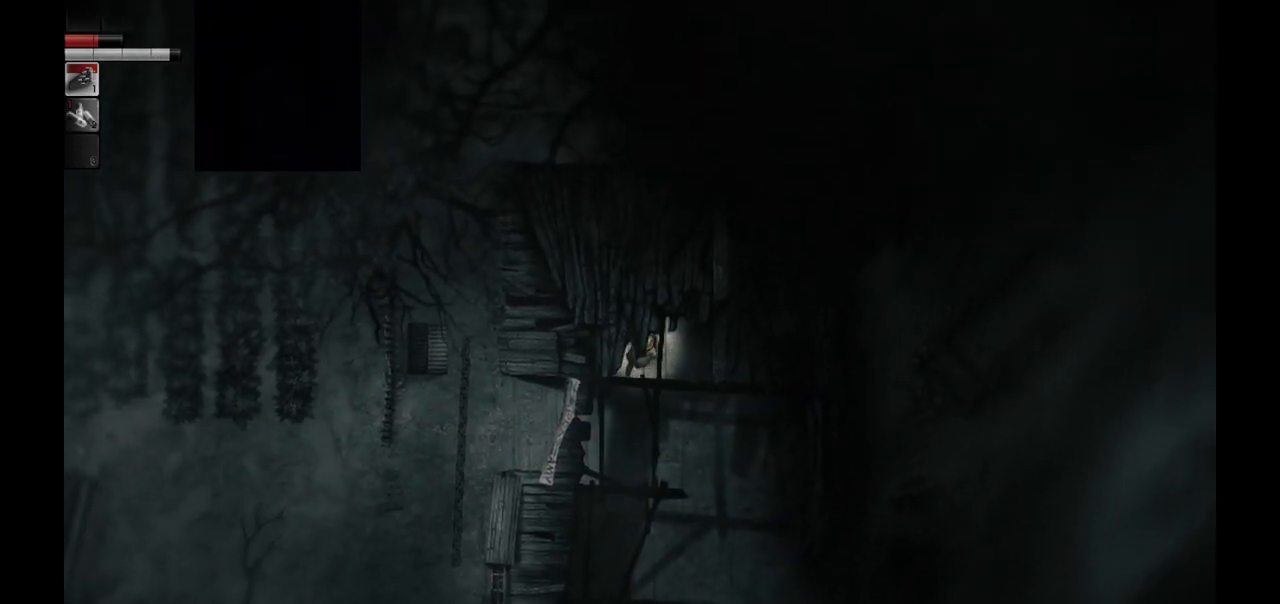
{"buttons": [], "left_stick": "up-right", "right_stick": "center", "events": [[50, "left_stick", "up-right"]]}
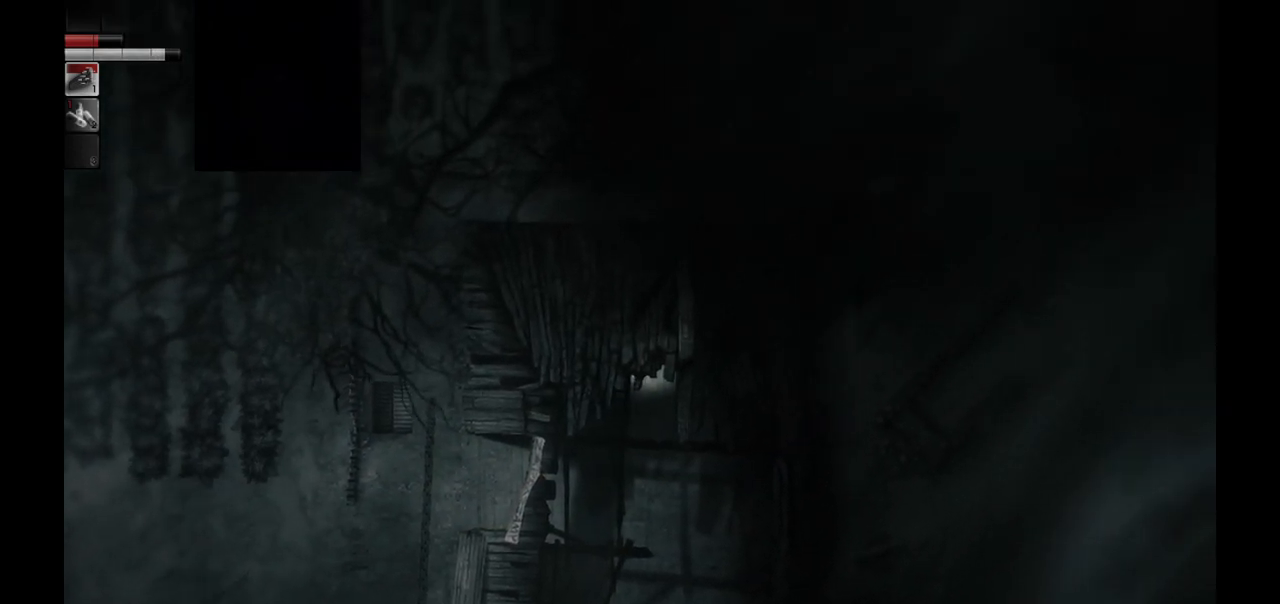
{"buttons": [], "left_stick": "down-right", "right_stick": "center", "events": [[233, "left_stick", "right"], [383, "left_stick", "down-right"]]}
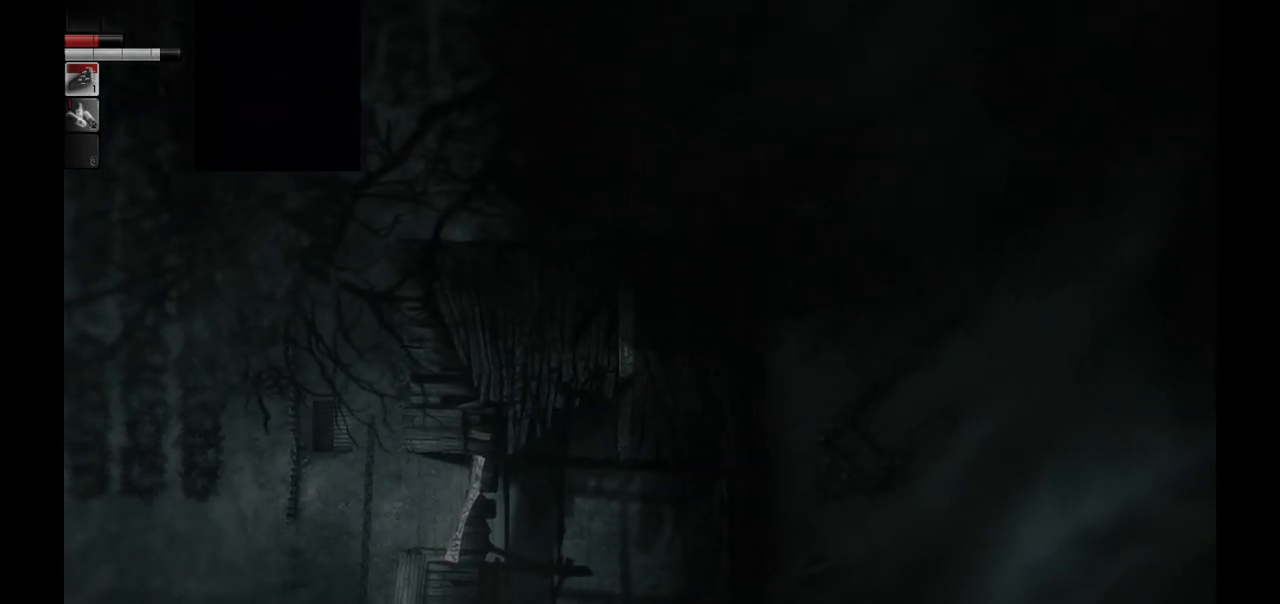
{"buttons": [], "left_stick": "down", "right_stick": "center", "events": [[250, "left_stick", "down"]]}
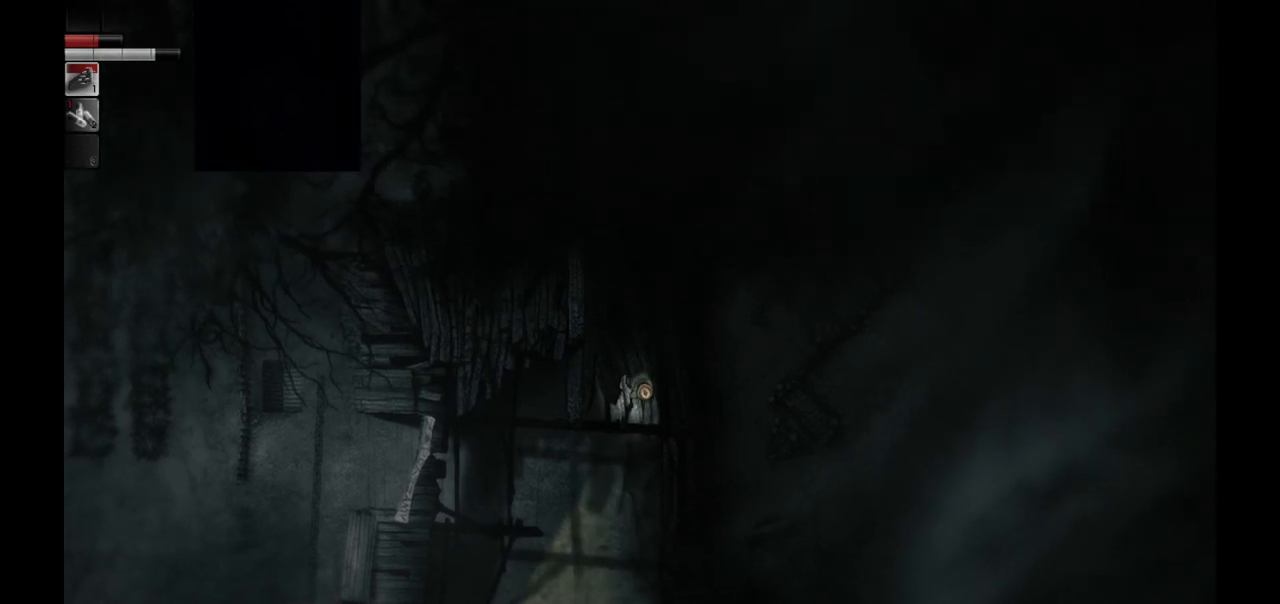
{"buttons": [], "left_stick": "down-left", "right_stick": "center", "events": [[317, "left_stick", "down-left"]]}
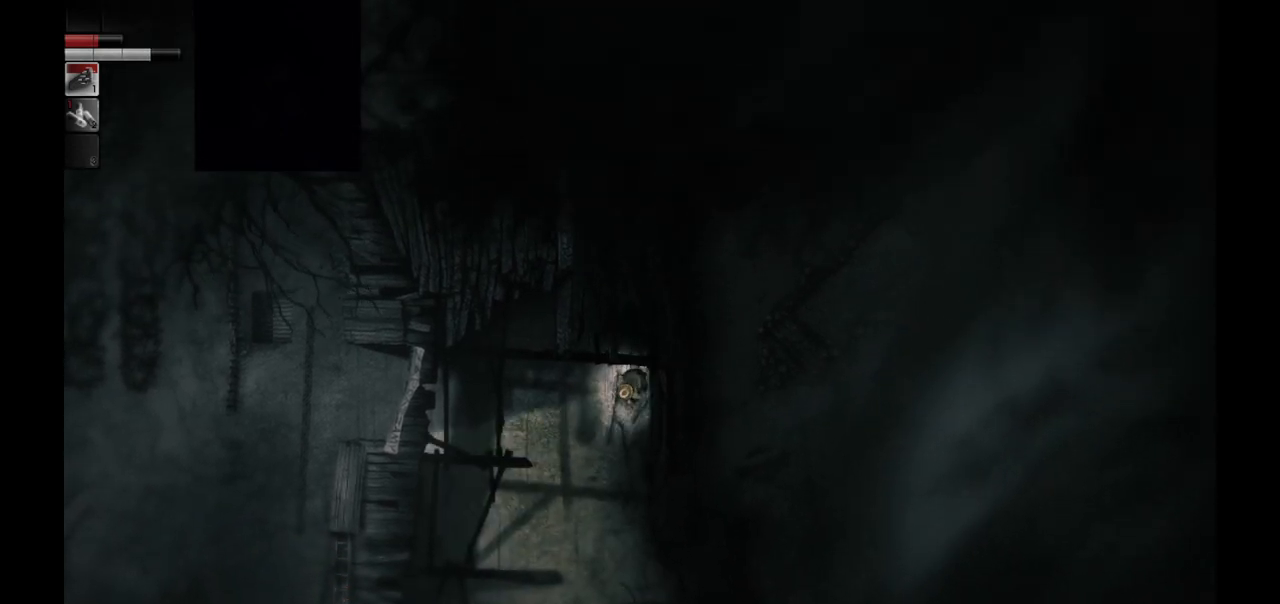
{"buttons": [], "left_stick": "down", "right_stick": "center", "events": [[100, "left_stick", "down"]]}
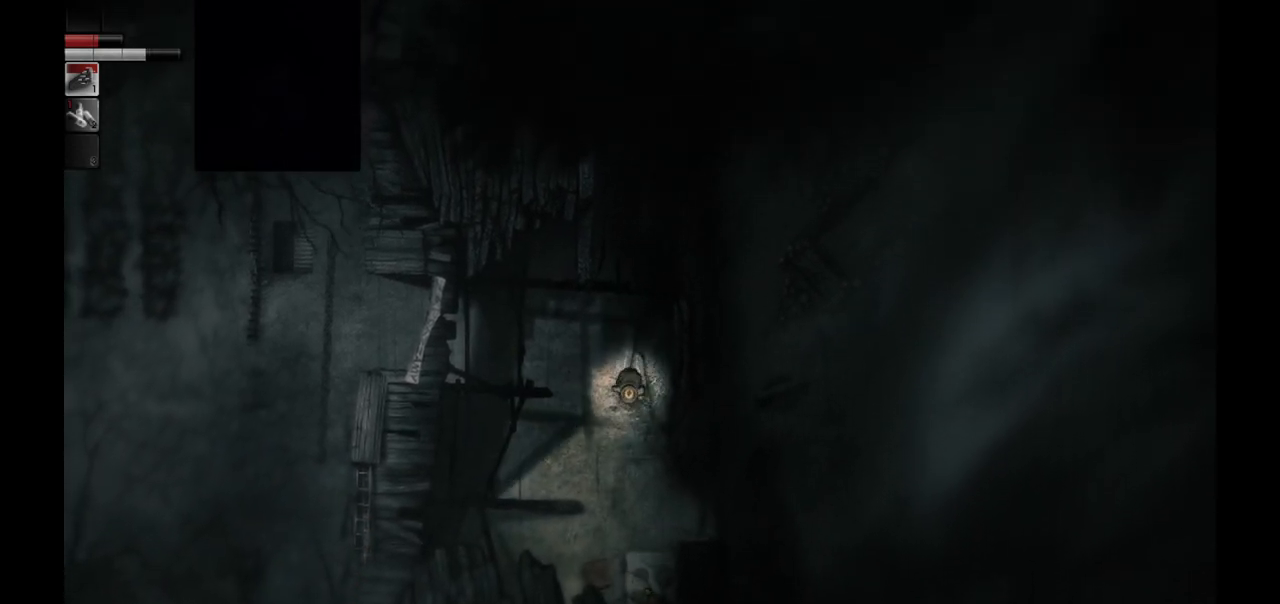
{"buttons": [], "left_stick": "down", "right_stick": "center", "events": []}
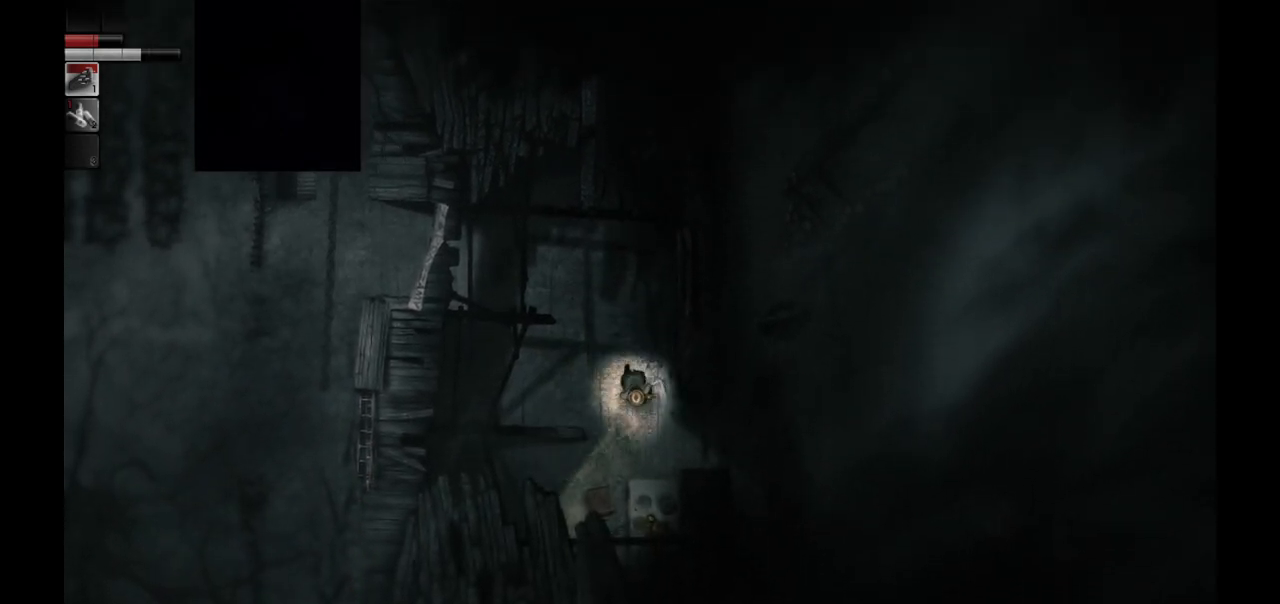
{"buttons": [], "left_stick": "center", "right_stick": "center", "events": [[133, "left_stick", "center"]]}
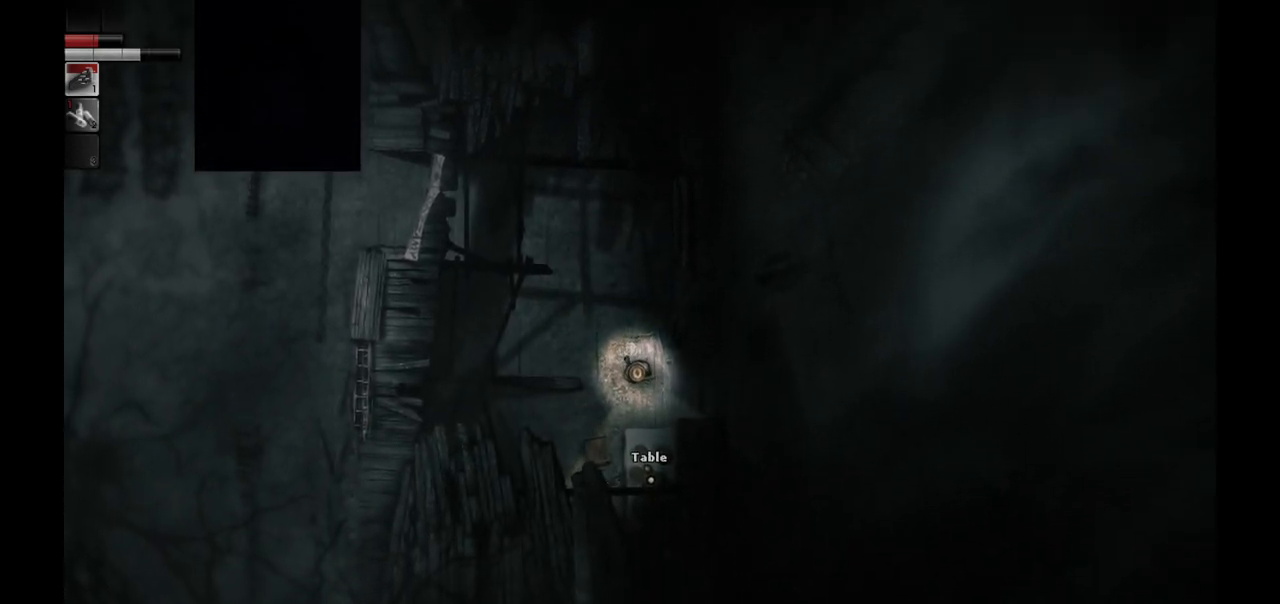
{"buttons": [], "left_stick": "down", "right_stick": "center", "events": [[100, "left_stick", "down"]]}
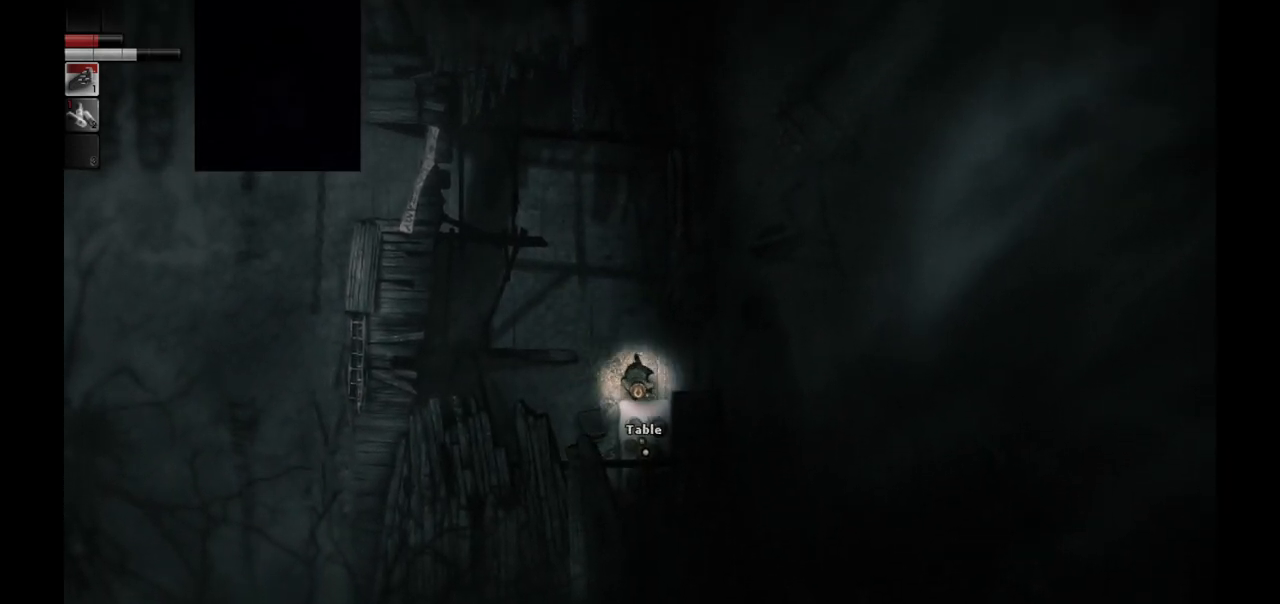
{"buttons": [], "left_stick": "left", "right_stick": "center", "events": [[100, "left_stick", "center"], [317, "left_stick", "left"]]}
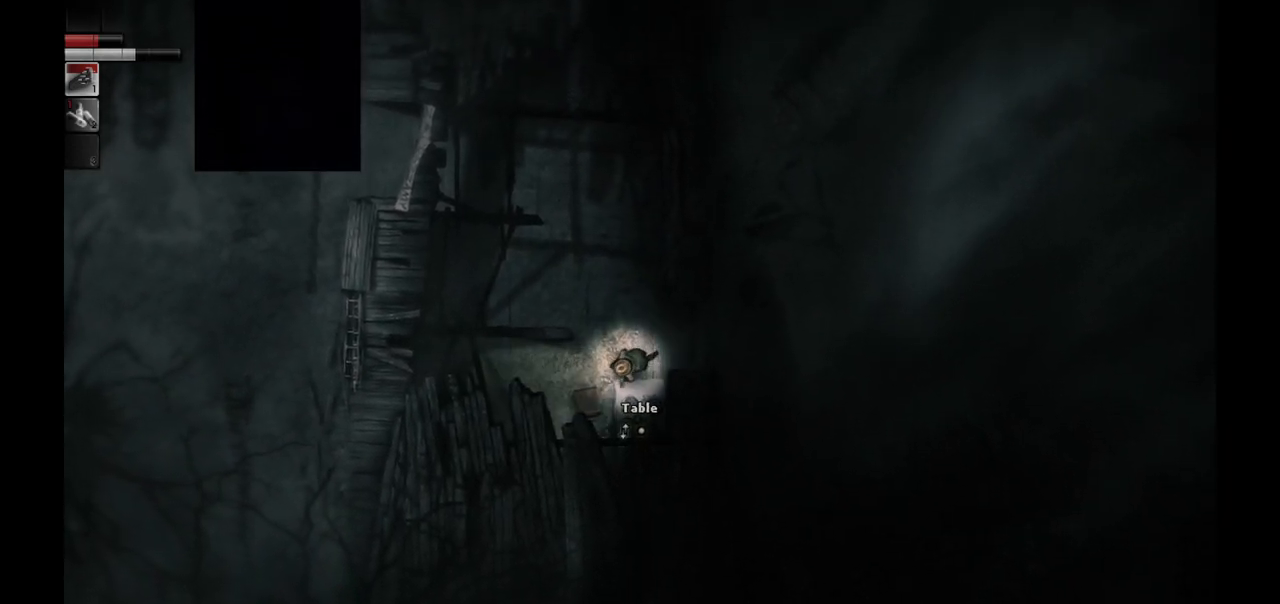
{"buttons": [], "left_stick": "center", "right_stick": "center", "events": [[317, "left_stick", "center"]]}
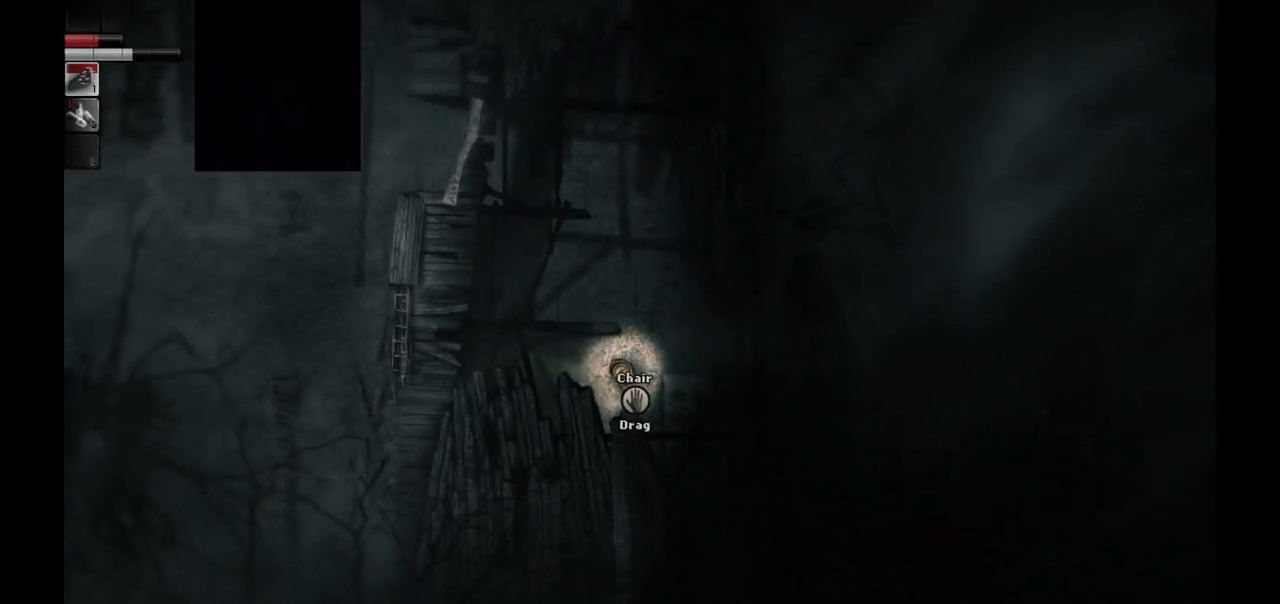
{"buttons": [], "left_stick": "center", "right_stick": "center", "events": []}
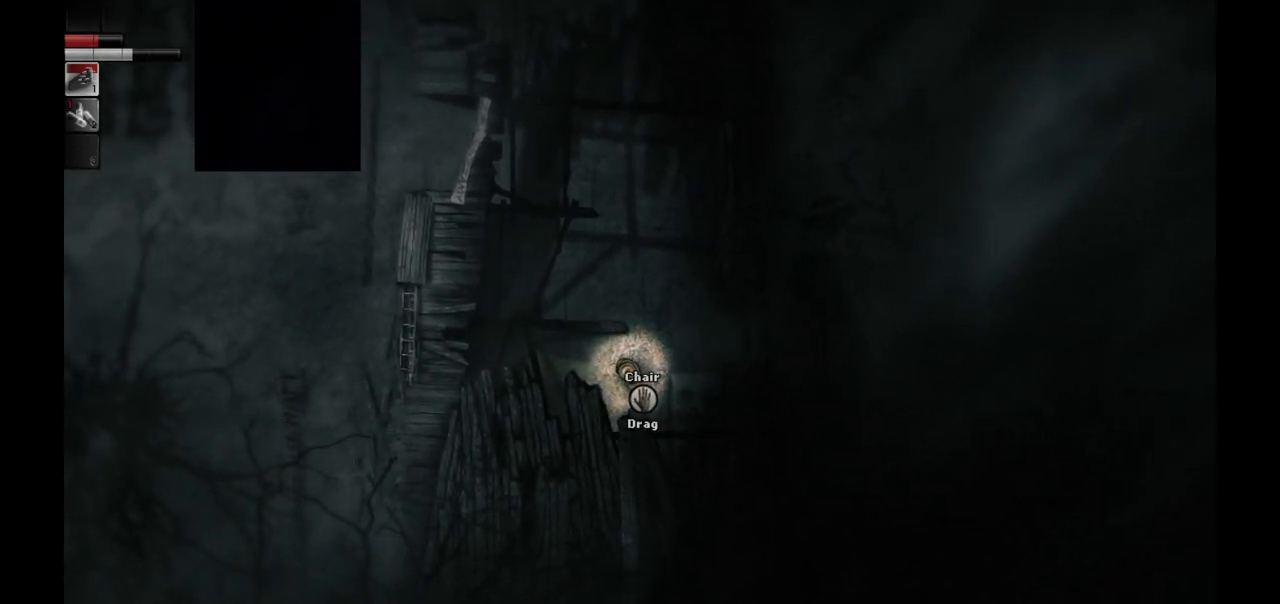
{"buttons": [], "left_stick": "center", "right_stick": "center", "events": [[33, "left_stick", "down-right"], [283, "left_stick", "center"]]}
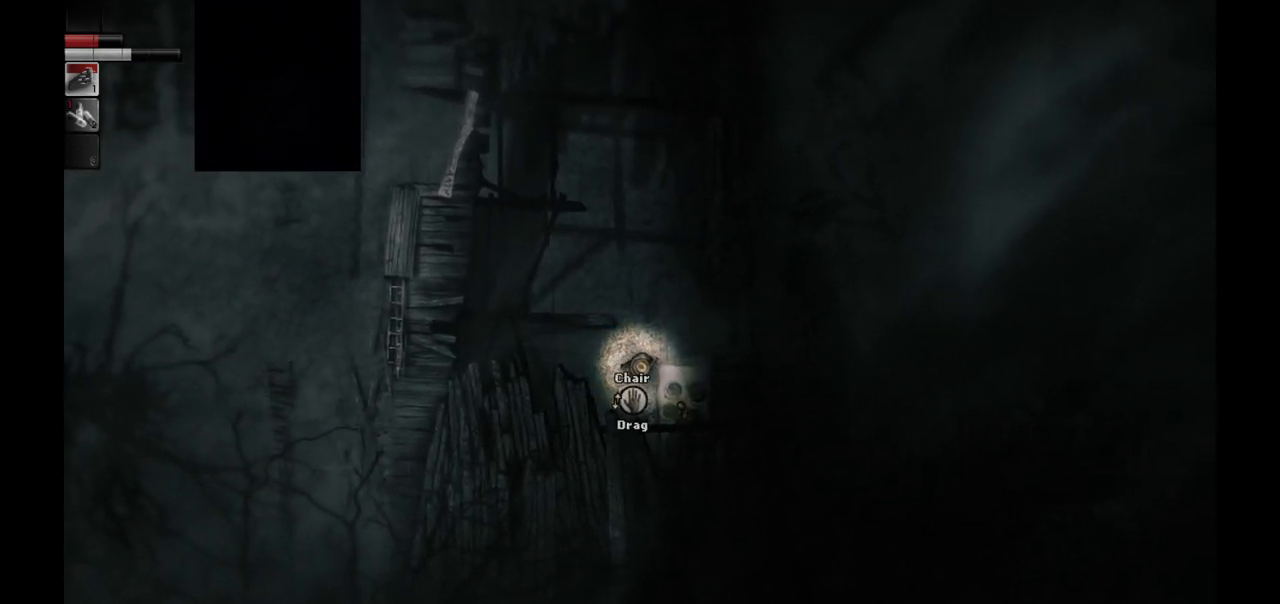
{"buttons": [], "left_stick": "down-left", "right_stick": "center", "events": [[17, "left_stick", "left"], [317, "left_stick", "down-left"]]}
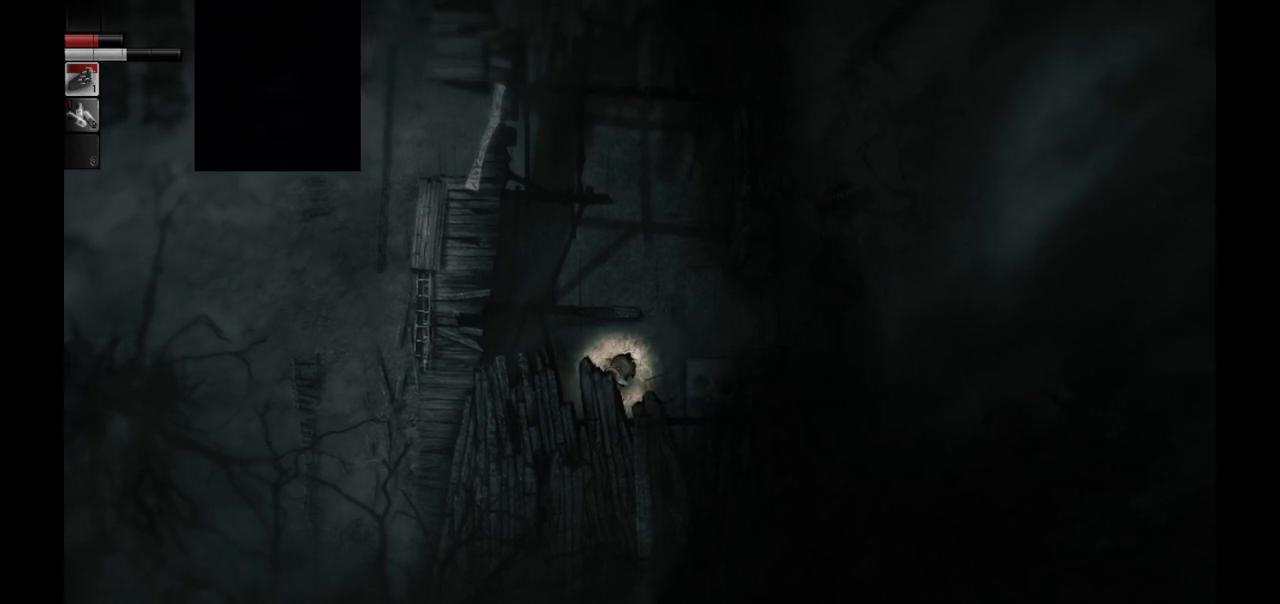
{"buttons": [], "left_stick": "down", "right_stick": "center", "events": [[133, "left_stick", "down"]]}
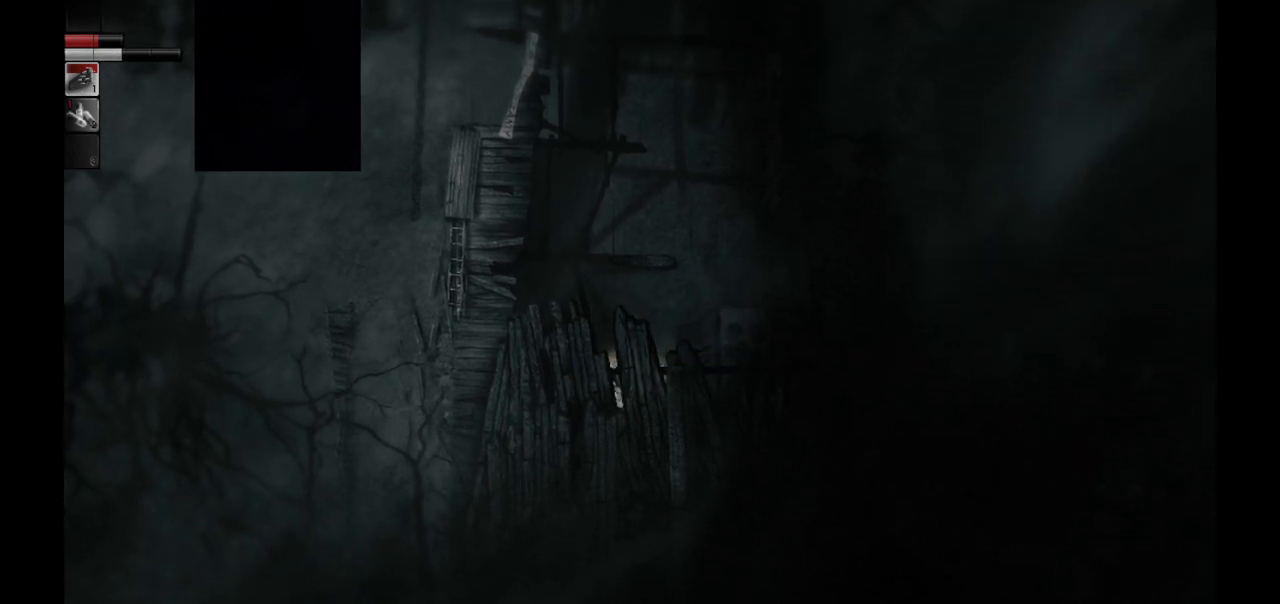
{"buttons": [], "left_stick": "down-right", "right_stick": "center", "events": [[283, "left_stick", "down-right"]]}
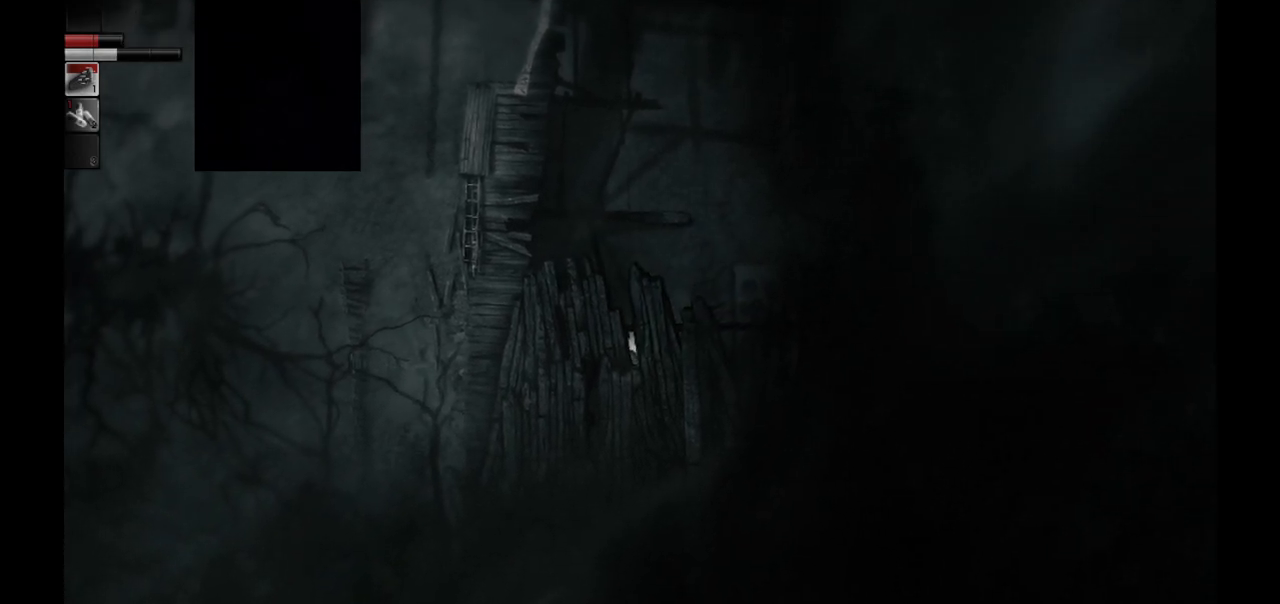
{"buttons": [], "left_stick": "up", "right_stick": "center", "events": [[267, "left_stick", "up-right"], [417, "left_stick", "up"]]}
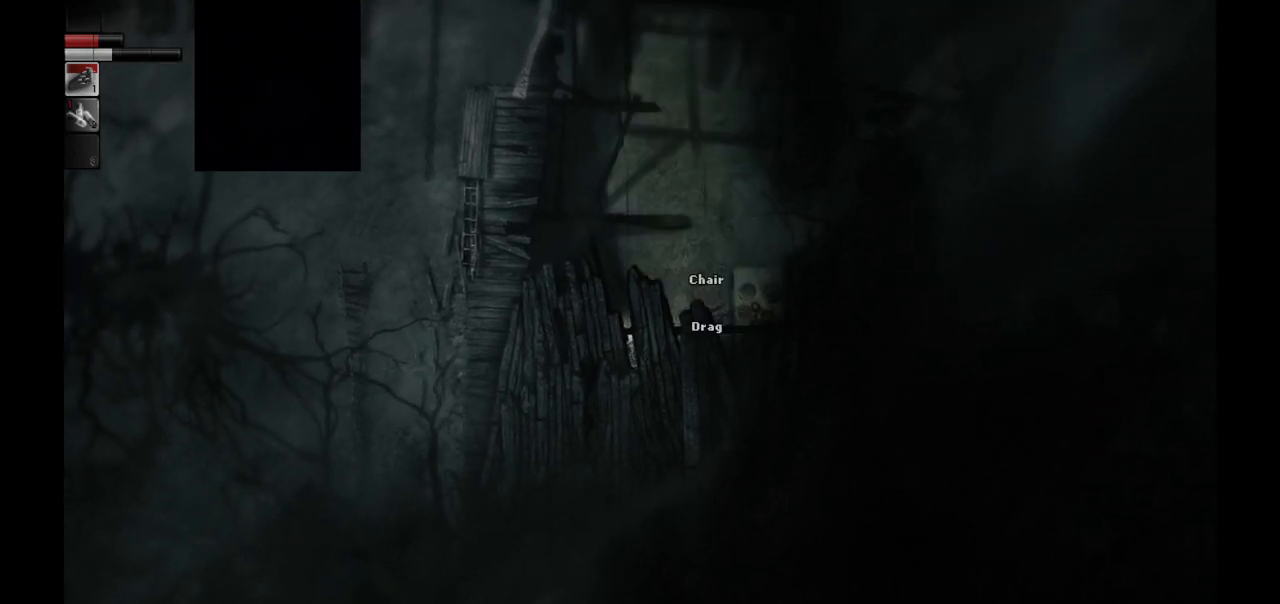
{"buttons": [], "left_stick": "up-right", "right_stick": "center", "events": [[350, "left_stick", "up-right"]]}
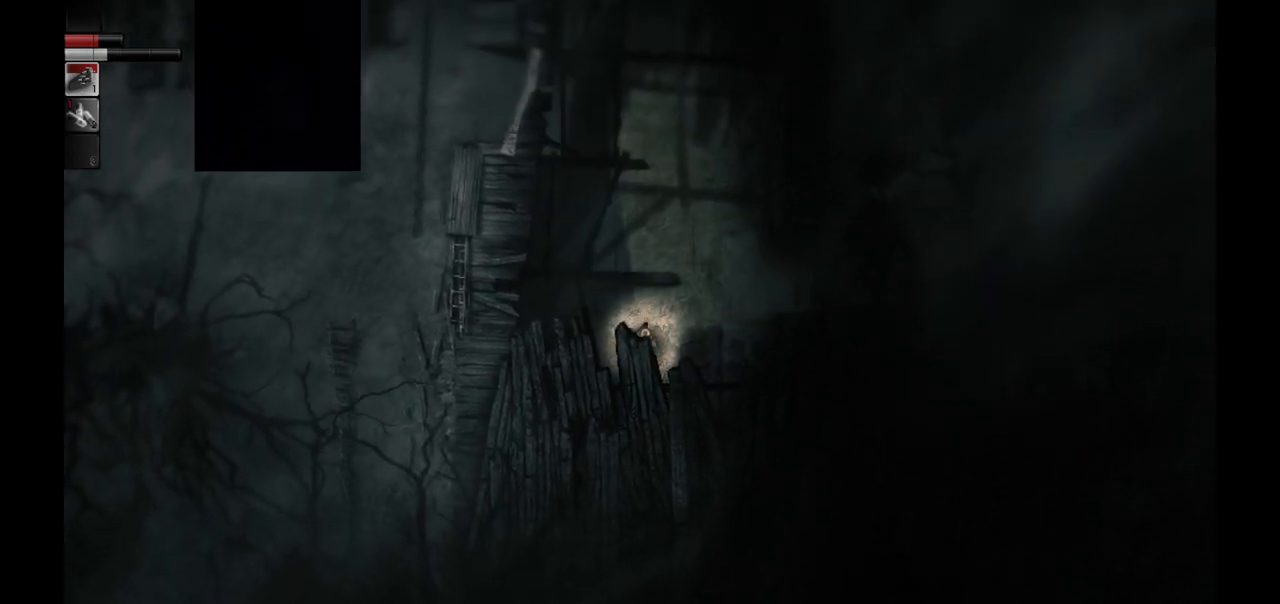
{"buttons": [], "left_stick": "up-right", "right_stick": "center", "events": []}
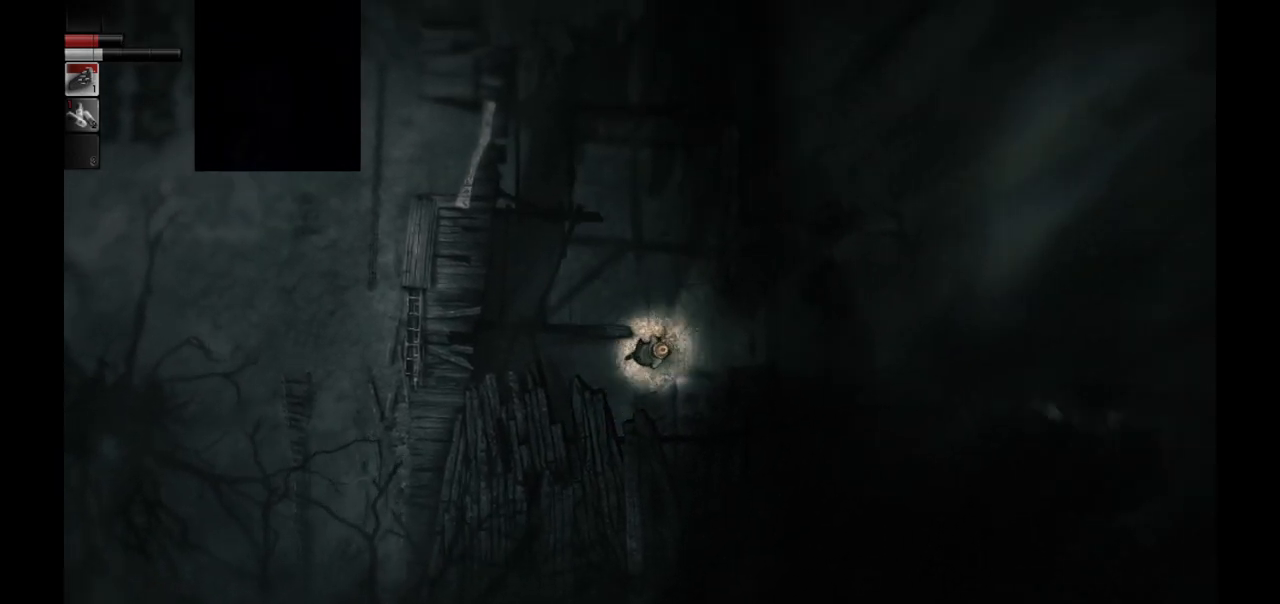
{"buttons": [], "left_stick": "up-right", "right_stick": "center", "events": []}
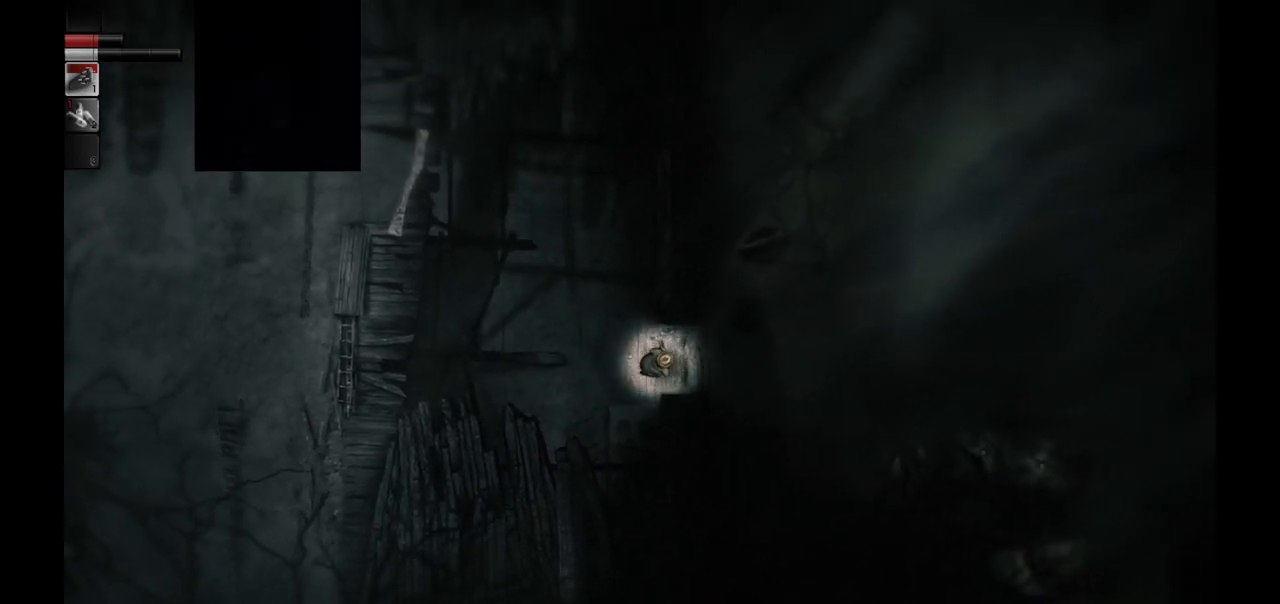
{"buttons": [], "left_stick": "center", "right_stick": "center", "events": [[200, "left_stick", "center"]]}
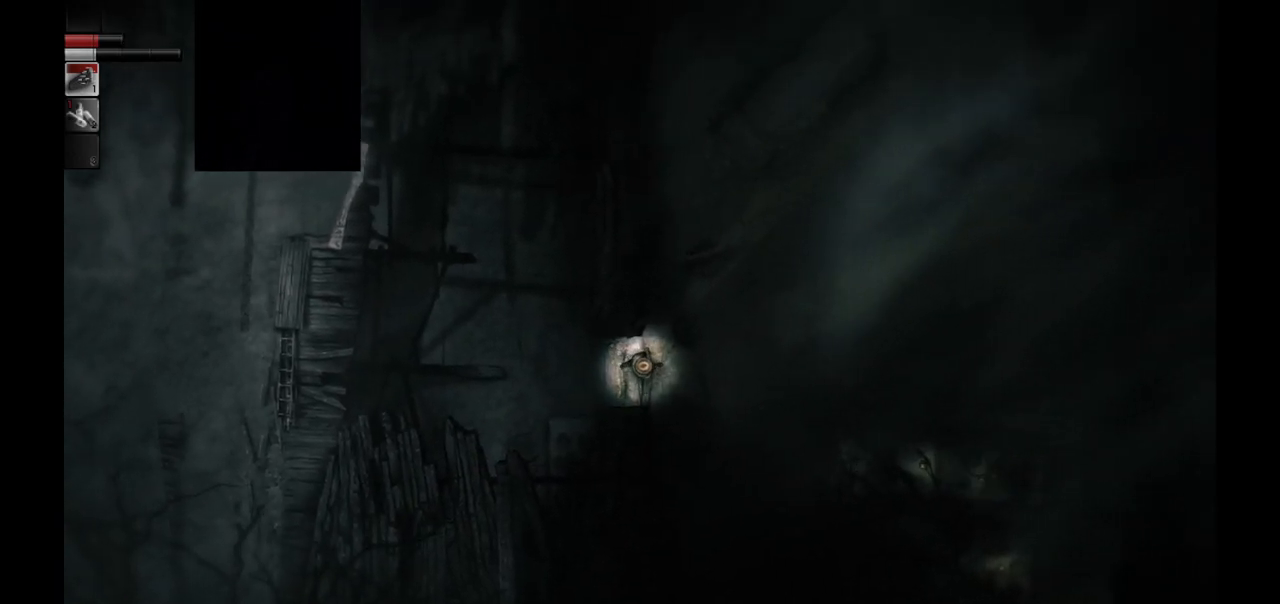
{"buttons": [], "left_stick": "center", "right_stick": "center", "events": []}
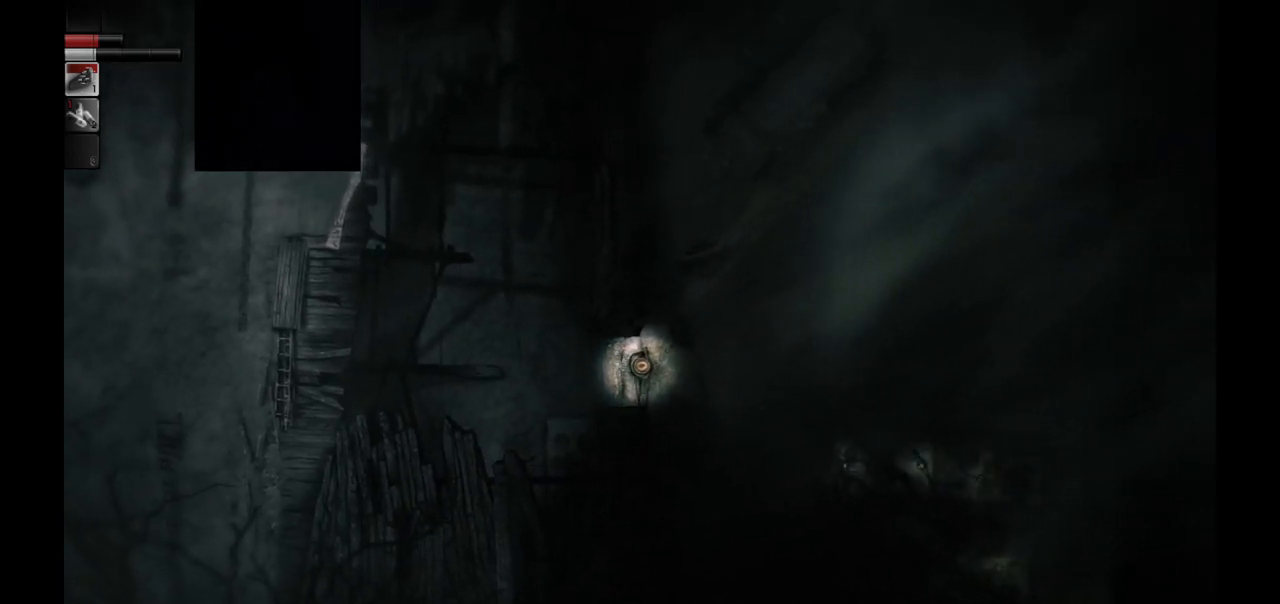
{"buttons": [], "left_stick": "up-right", "right_stick": "center", "events": [[367, "left_stick", "right"], [433, "left_stick", "up-right"]]}
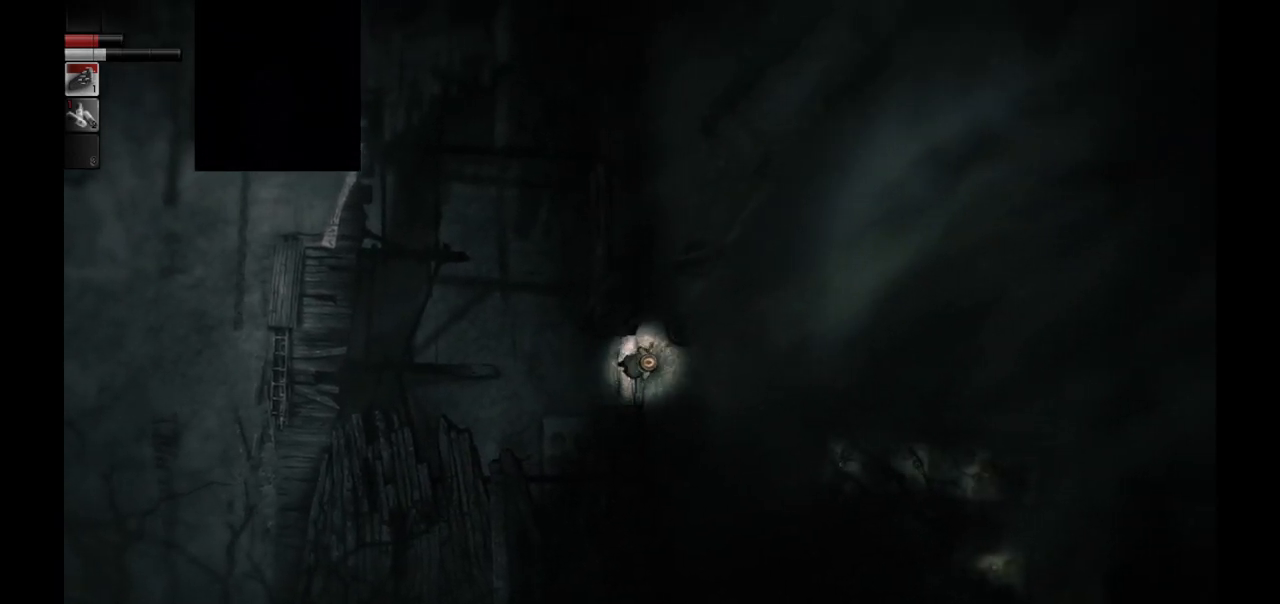
{"buttons": [], "left_stick": "center", "right_stick": "center", "events": [[133, "left_stick", "up"], [233, "left_stick", "center"]]}
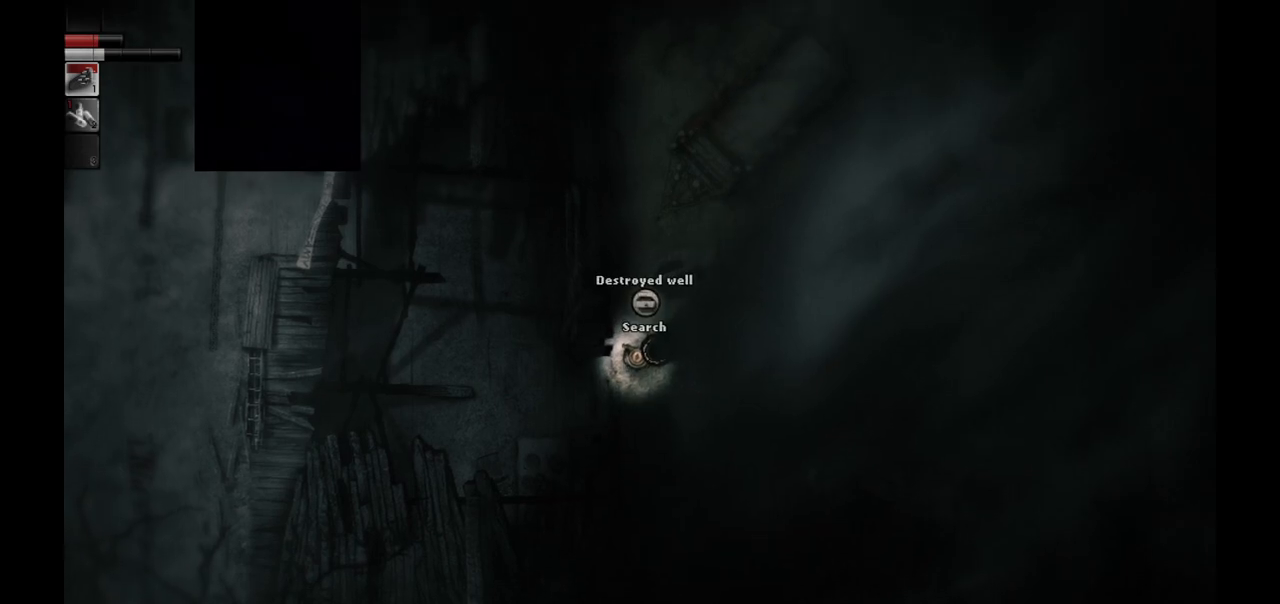
{"buttons": [], "left_stick": "center", "right_stick": "center", "events": []}